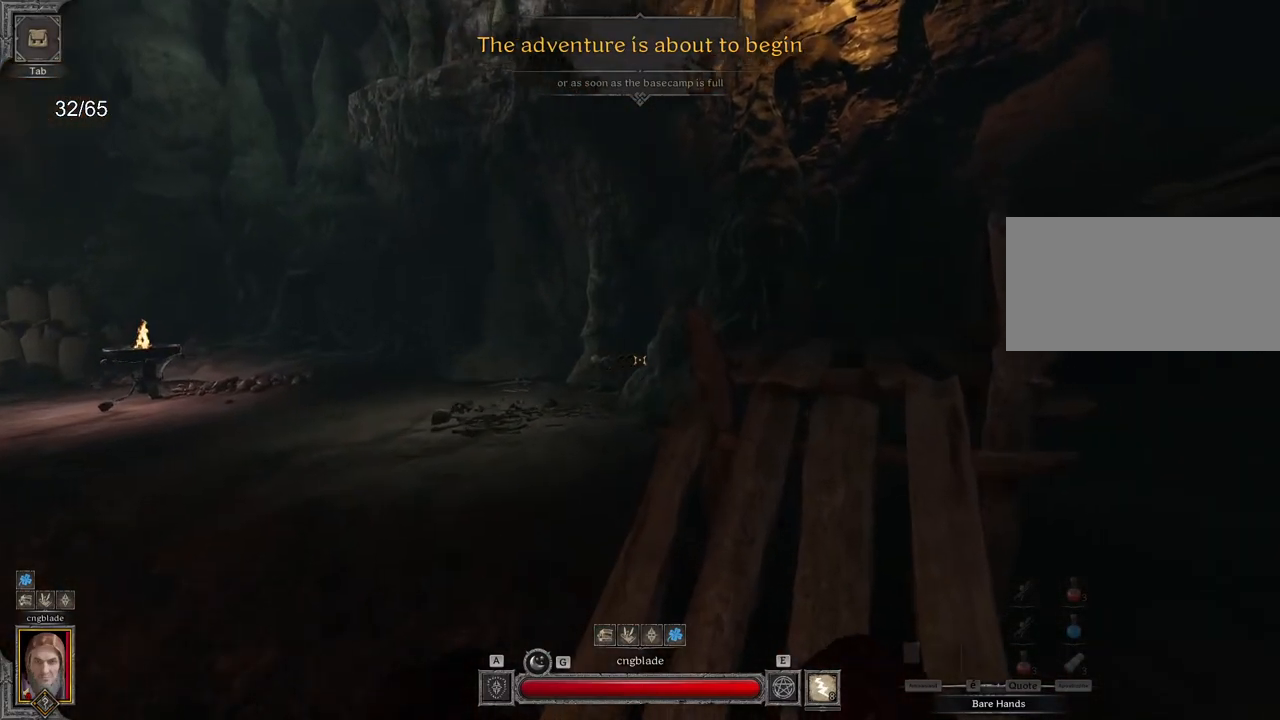
Gameplay with keyboard and mouse; each line is a JSON object with the keys and mouse buttons held at the frame after it. "events" lists presses ("down") and releases ("up") of "a", "ctrl", "d", "e", "q", "s", "shift", "space", "z", "mouse_left", "mouse_wheel", "mouse_right", "mouse_mb4" and "mouse_mb5" between this image and that frame as [ms after this image, input, new state], when the widget could be followed in between. "mouse_left", "mouse_wheel", "mouse_right", "mouse_mb4", "mouse_mb5" = the "left", "wheel", "right", "mb4", "mb5" buttons of the "mouse" list. No other keys are recorded. "wheel" means that the mouse wheel is clicked or scrolled. Mouse movement is not recorded.
{"keys": ["z"], "mouse": [], "events": []}
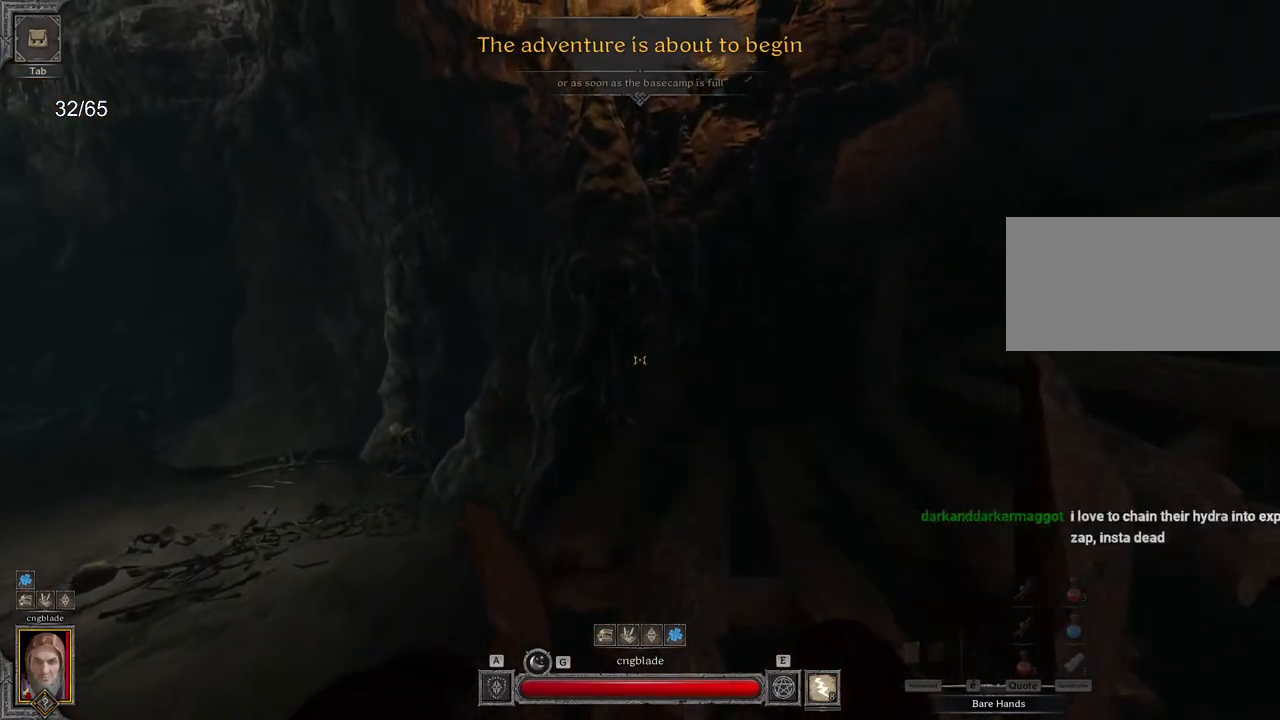
{"keys": ["z"], "mouse": [], "events": []}
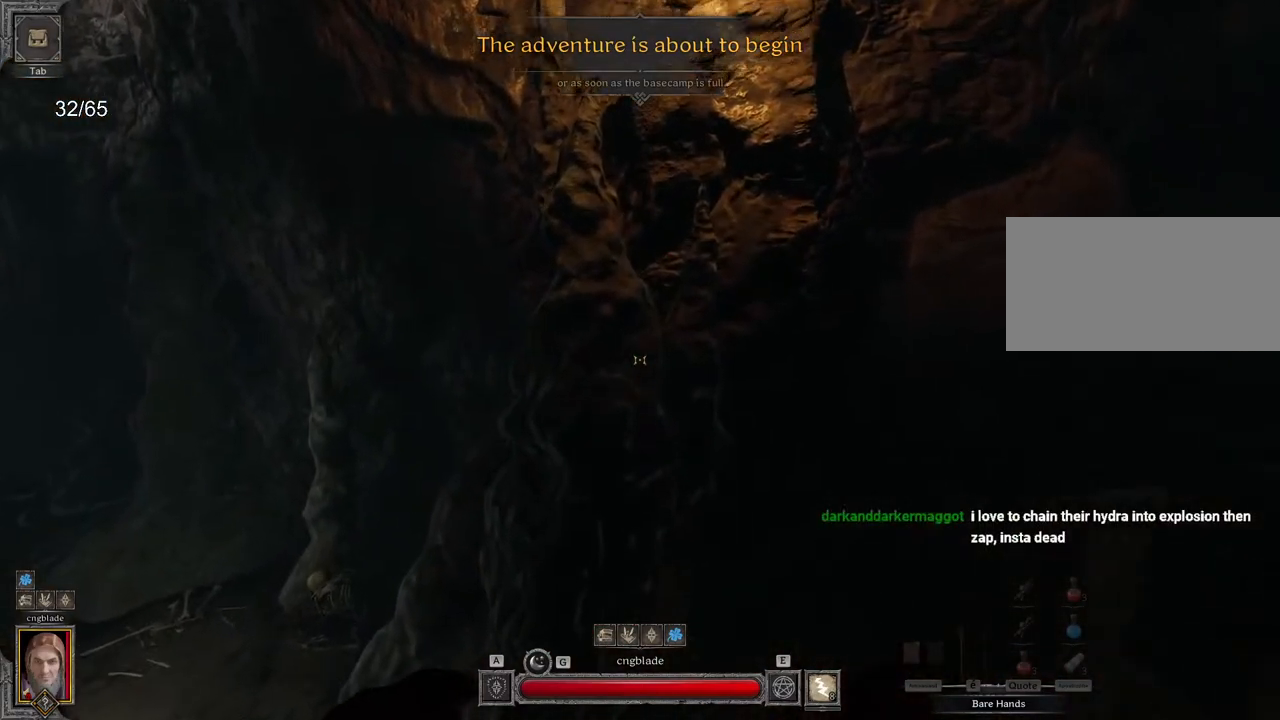
{"keys": ["z"], "mouse": [], "events": [[17, "d", "down"], [267, "d", "up"]]}
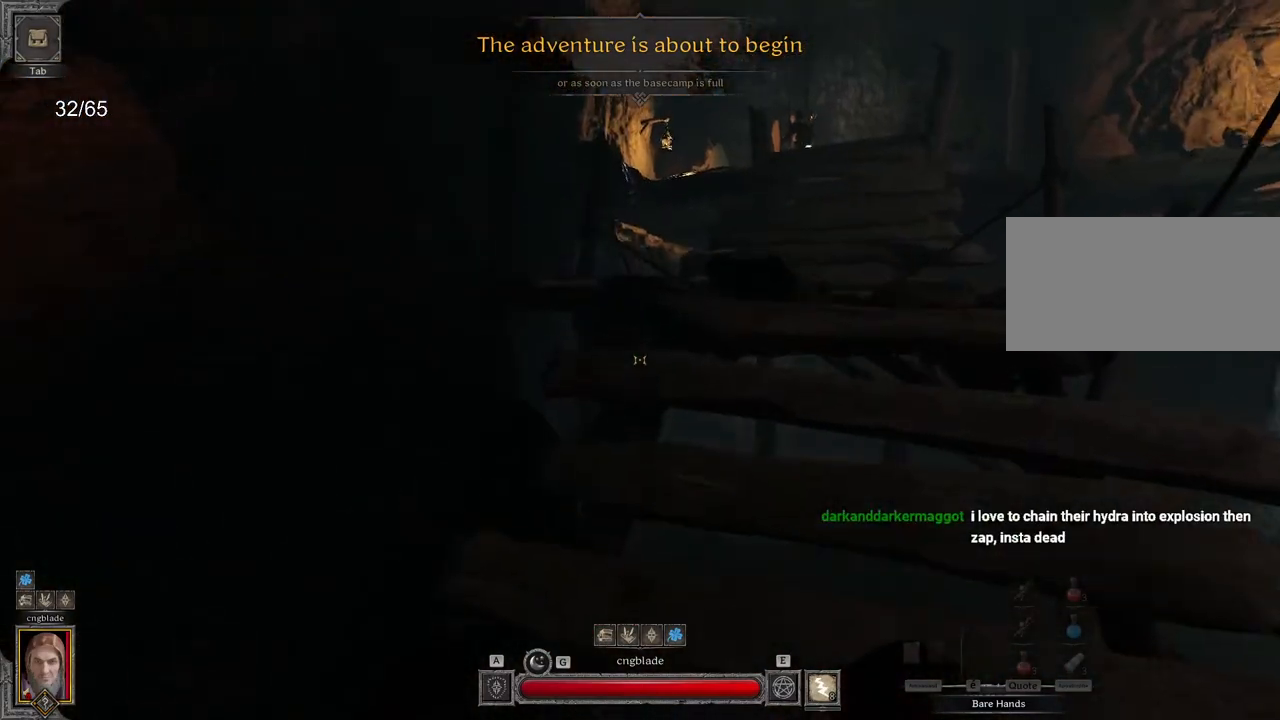
{"keys": ["z"], "mouse": [], "events": []}
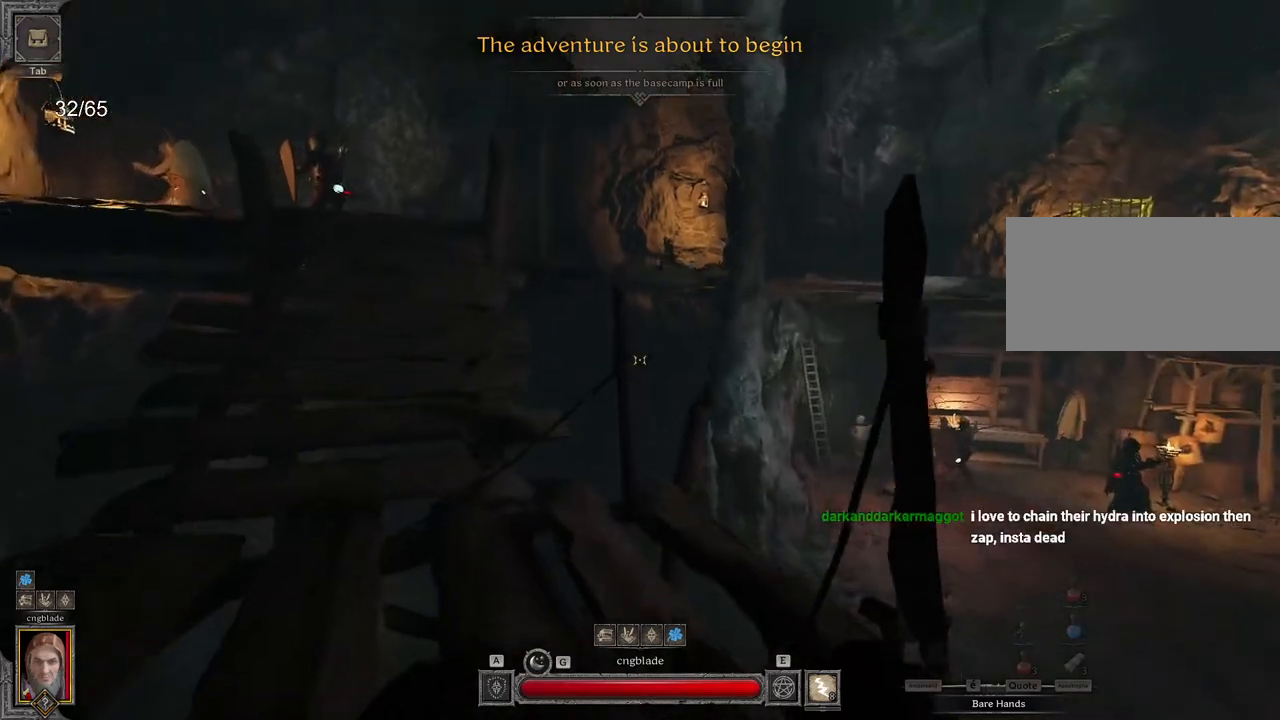
{"keys": ["z"], "mouse": [], "events": [[183, "q", "down"], [383, "q", "up"]]}
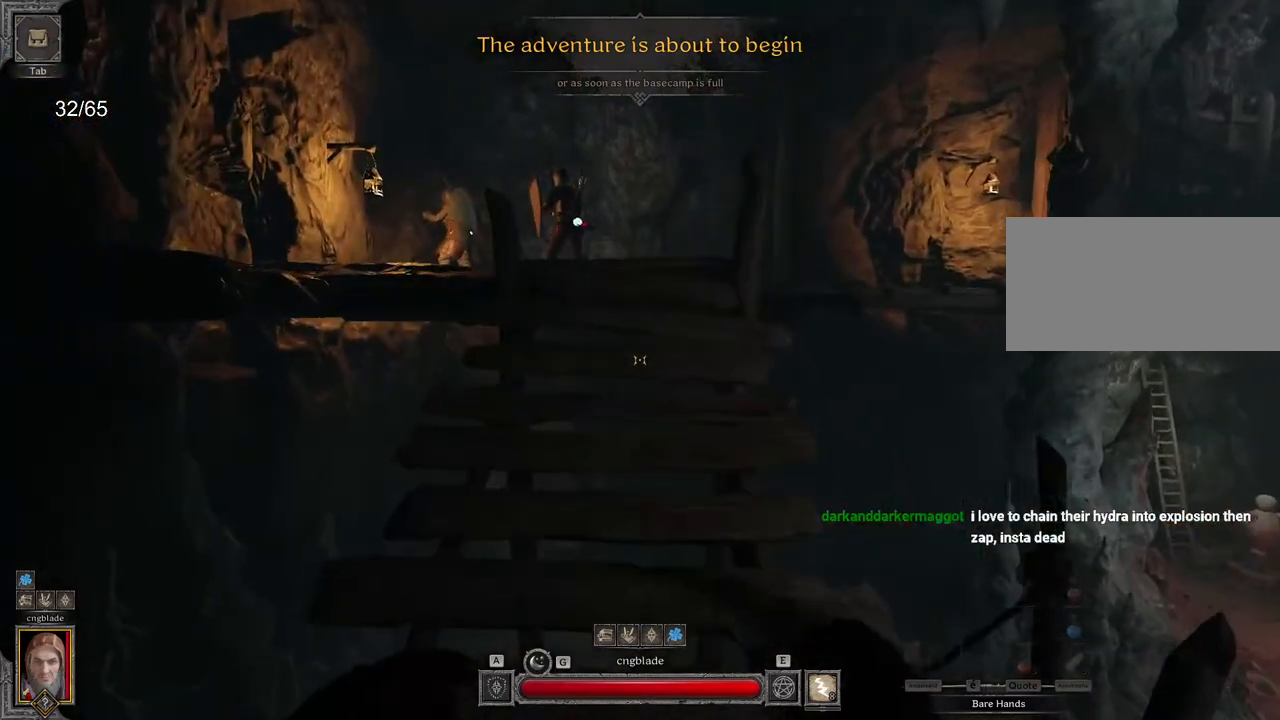
{"keys": ["z"], "mouse": [], "events": []}
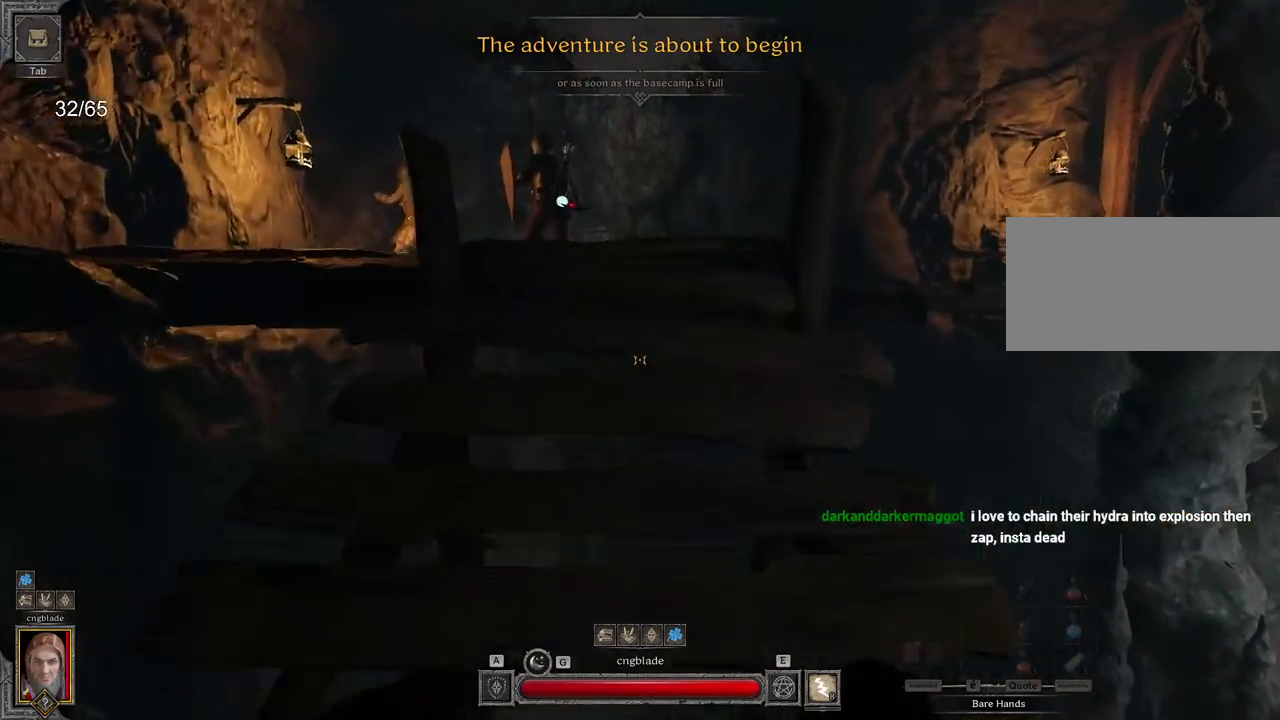
{"keys": ["z"], "mouse": [], "events": [[83, "space", "down"], [217, "space", "up"]]}
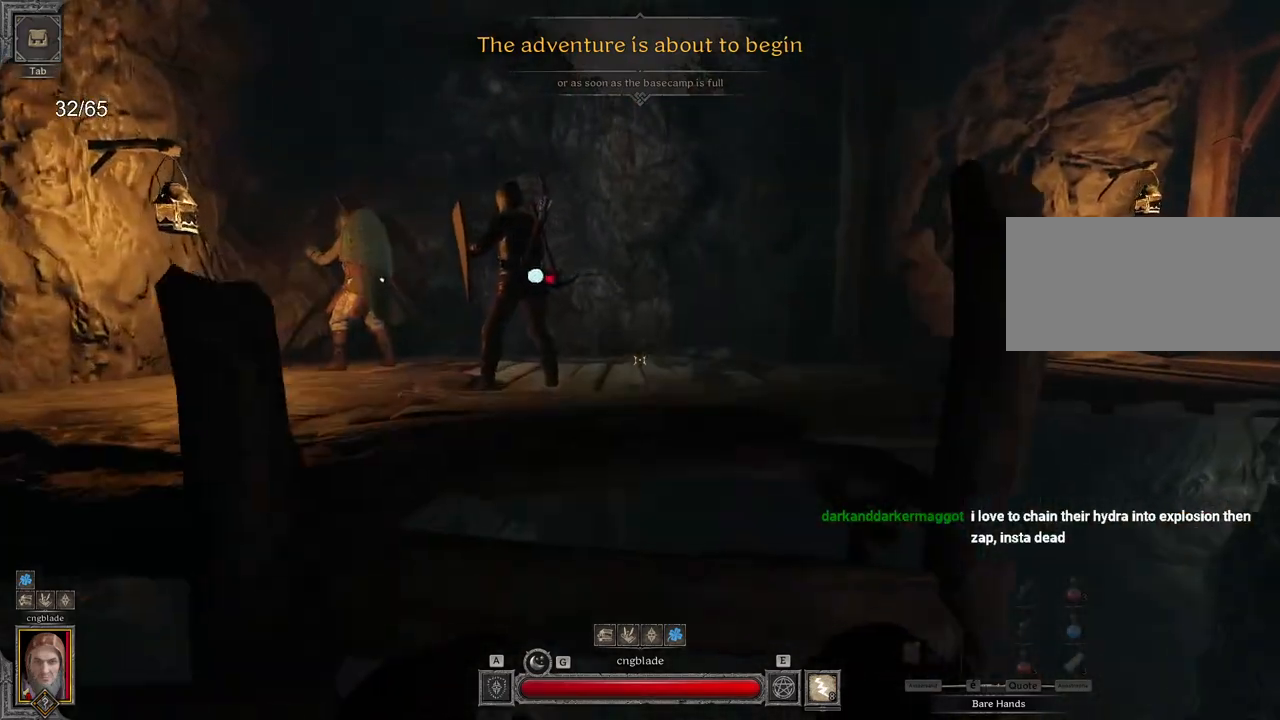
{"keys": ["z"], "mouse": [], "events": [[33, "space", "down"], [167, "space", "up"]]}
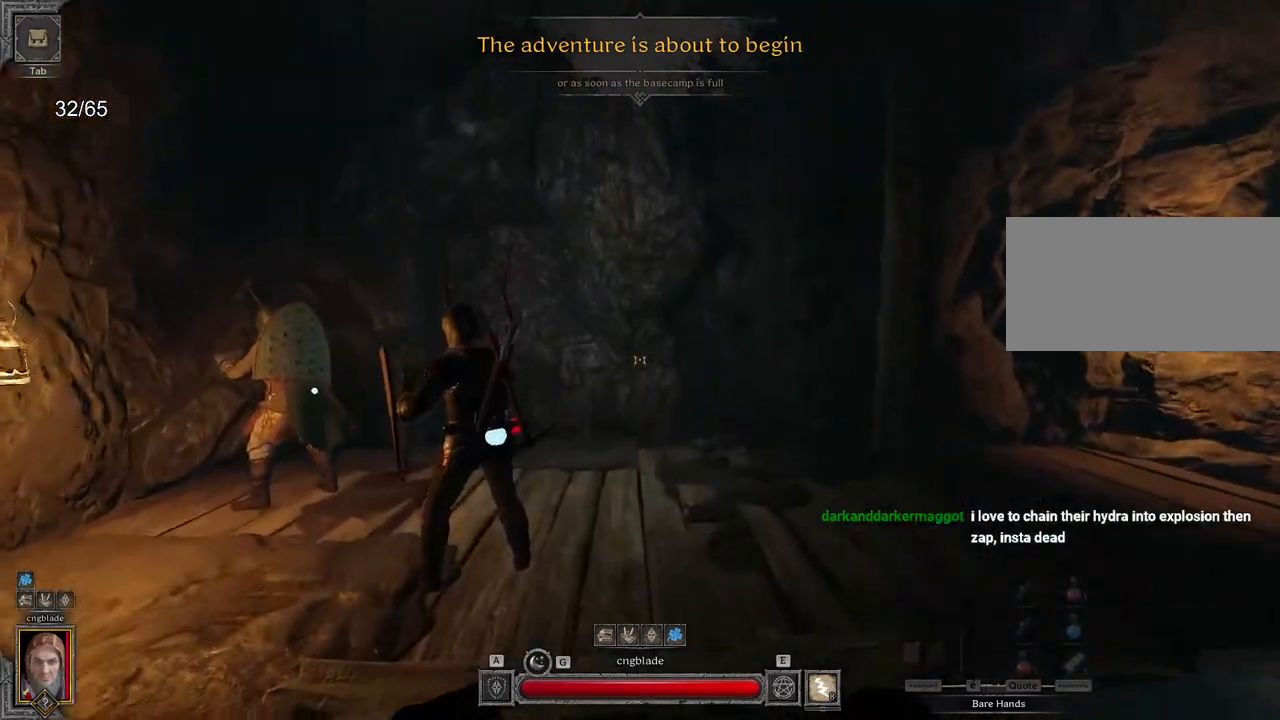
{"keys": ["space", "z"], "mouse": [], "events": [[417, "space", "down"]]}
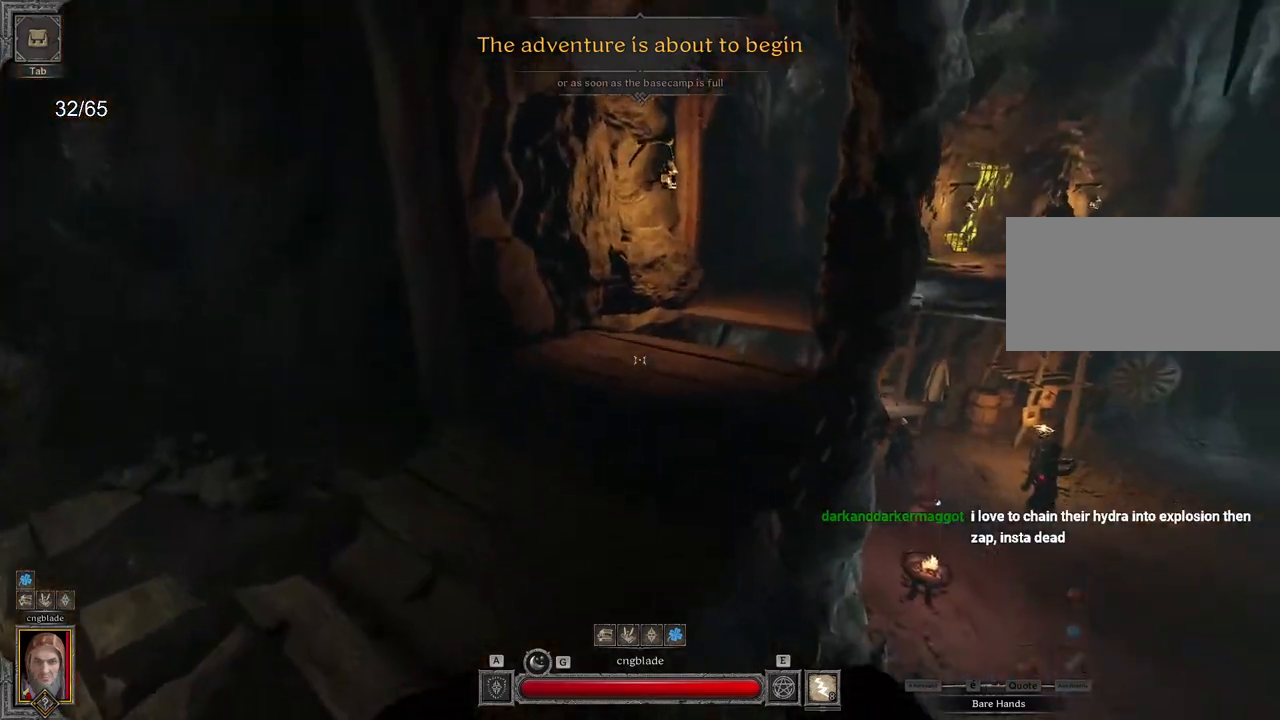
{"keys": [], "mouse": [], "events": [[167, "space", "up"], [317, "z", "up"]]}
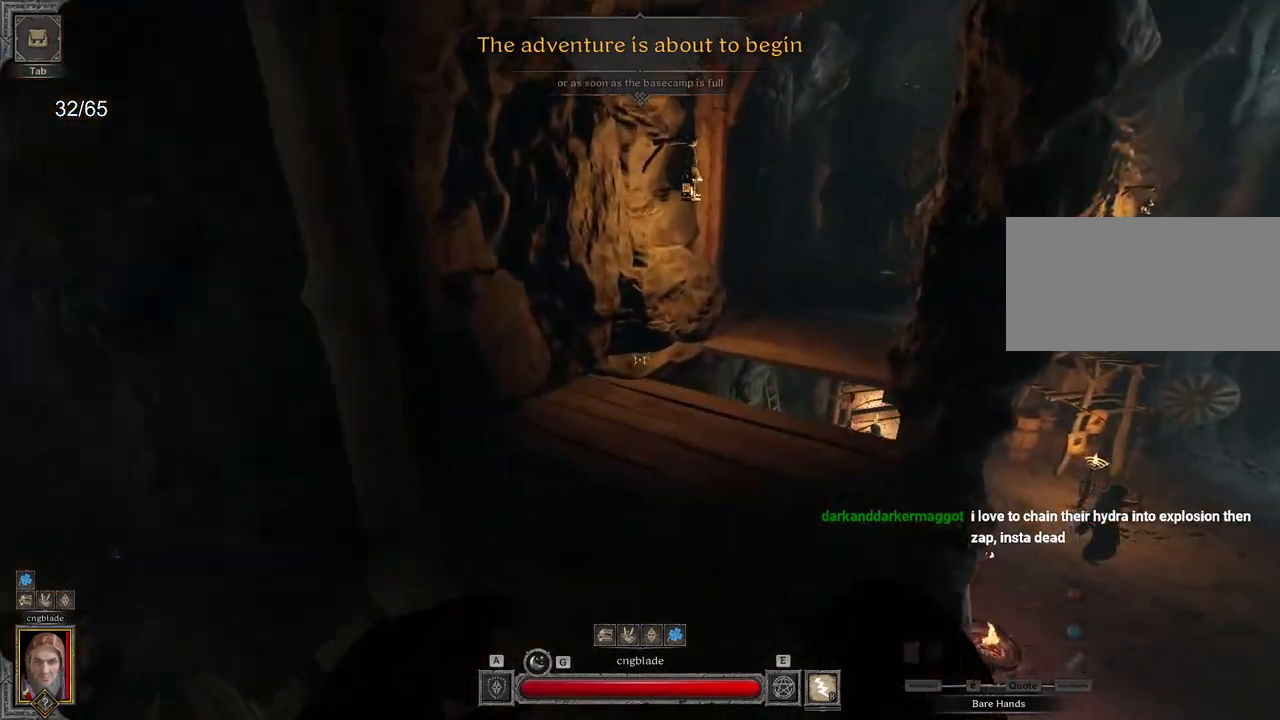
{"keys": [], "mouse": [], "events": []}
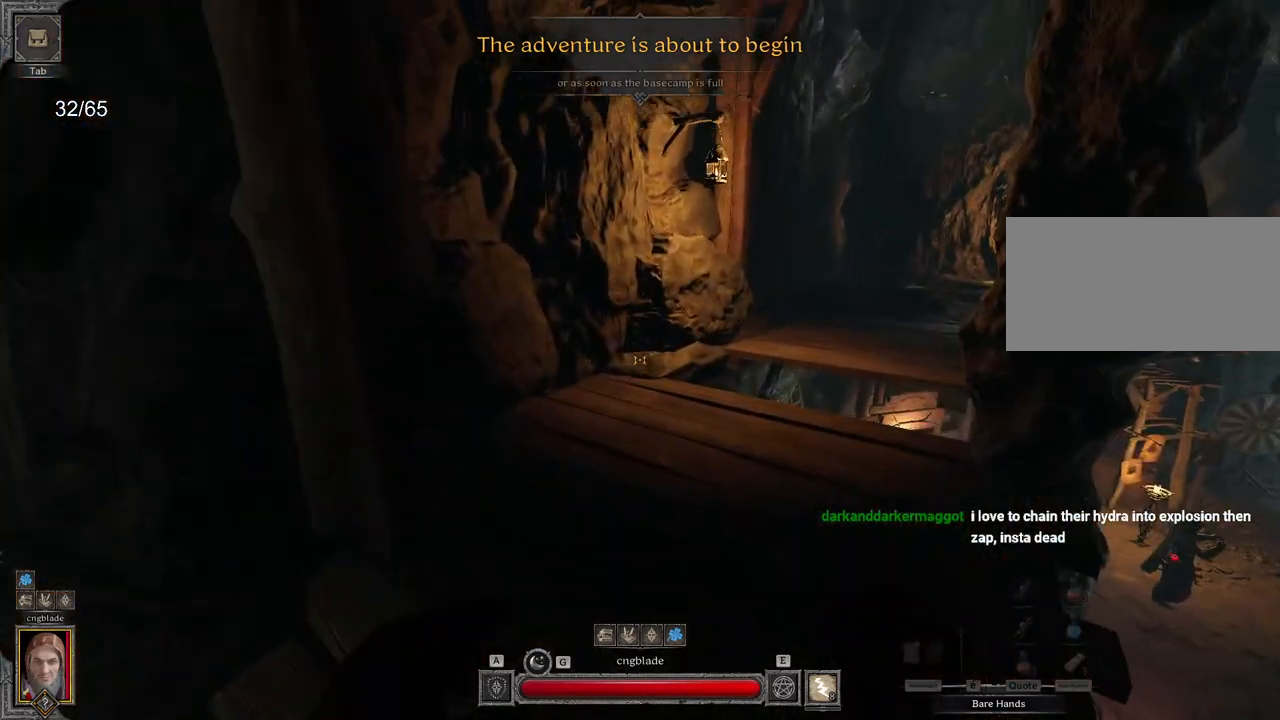
{"keys": ["z"], "mouse": [], "events": [[250, "z", "down"]]}
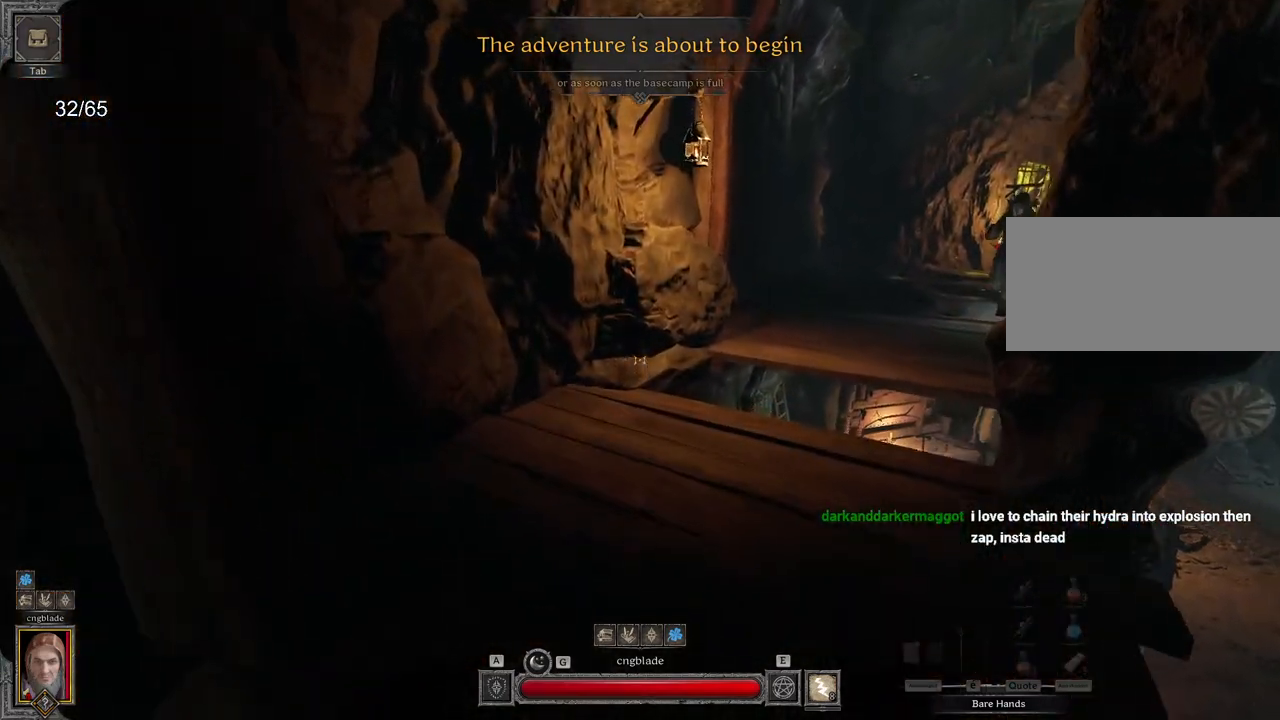
{"keys": ["z"], "mouse": [], "events": []}
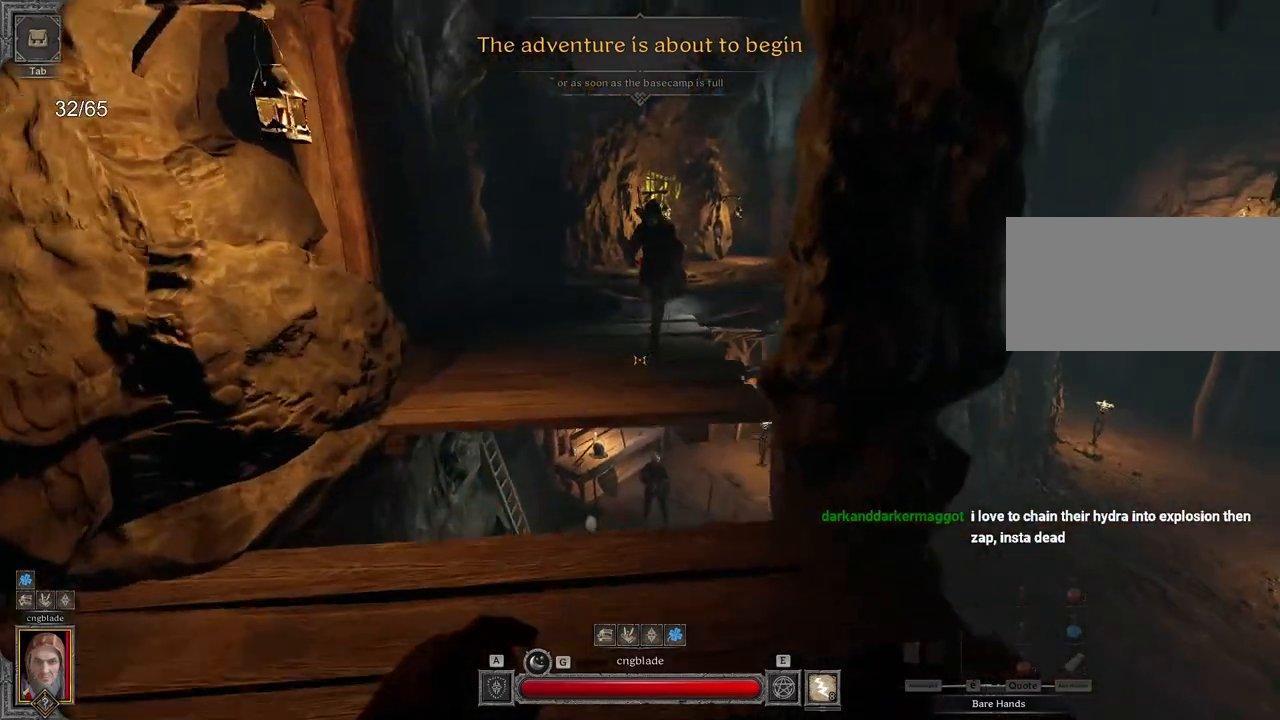
{"keys": ["z"], "mouse": [], "events": [[267, "q", "down"], [400, "q", "up"]]}
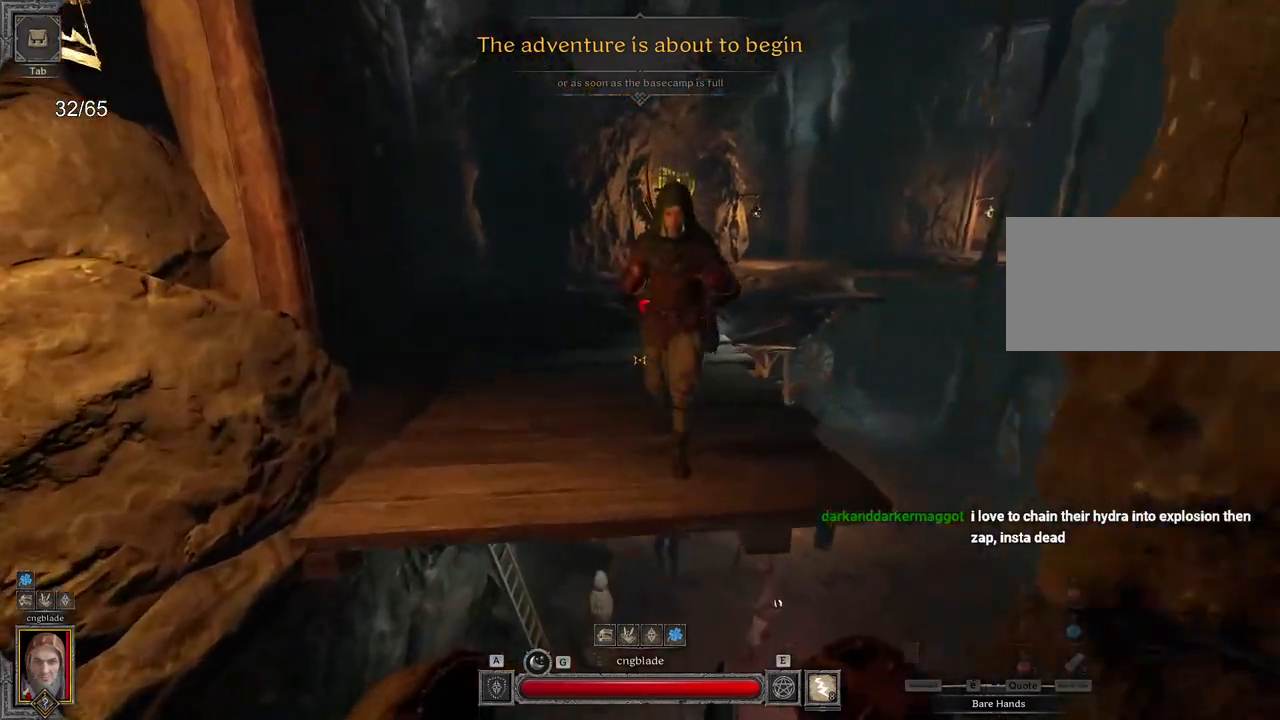
{"keys": ["d"], "mouse": [], "events": [[283, "d", "down"], [283, "z", "up"], [350, "d", "up"], [450, "d", "down"]]}
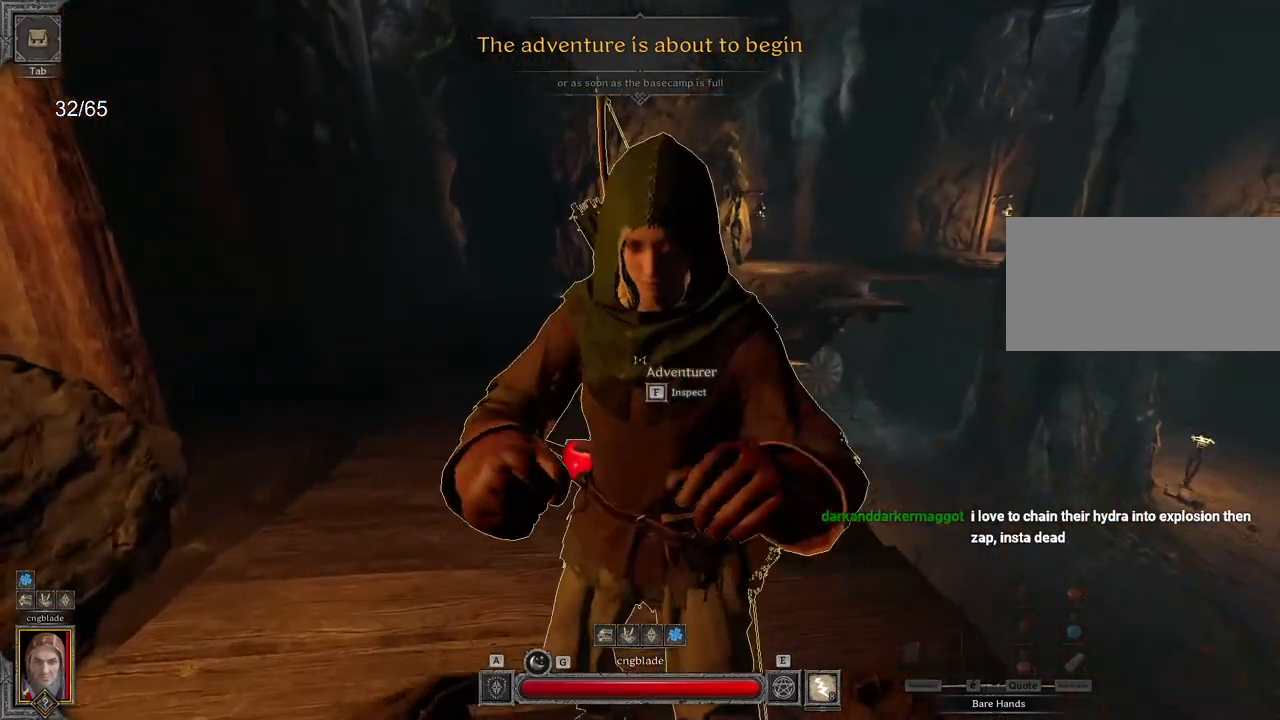
{"keys": [], "mouse": [], "events": [[33, "d", "up"]]}
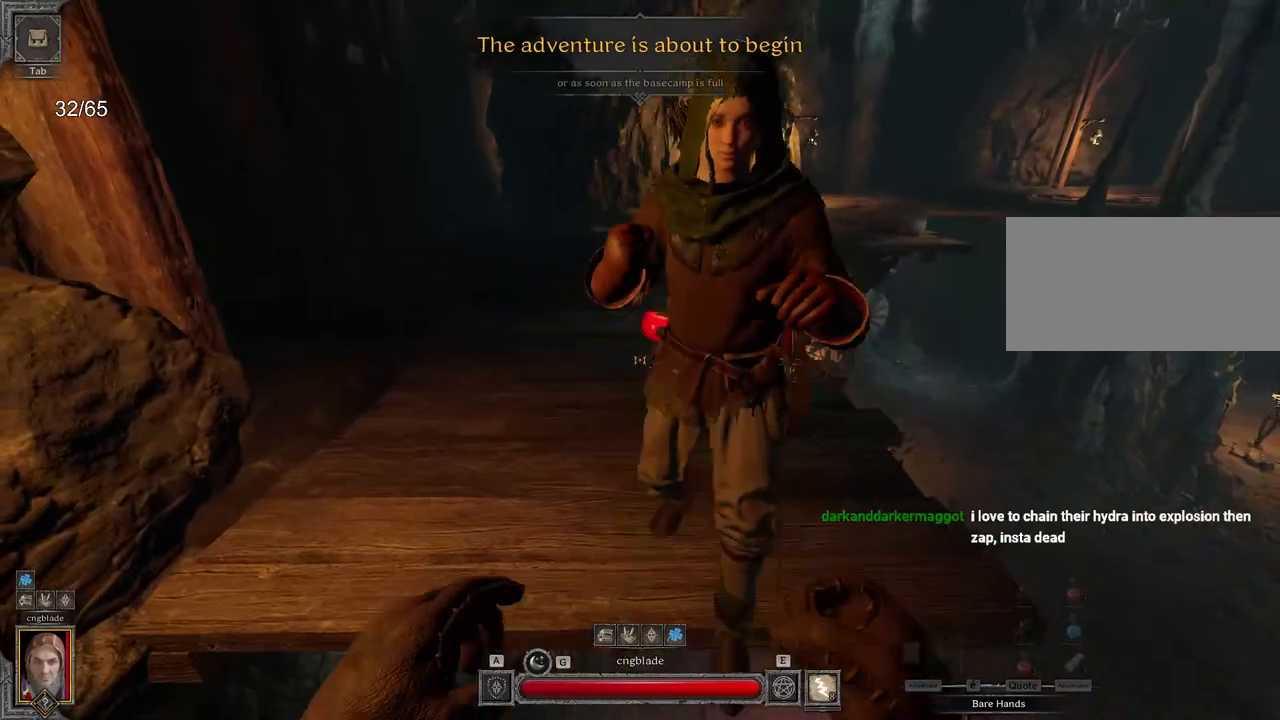
{"keys": [], "mouse": [], "events": []}
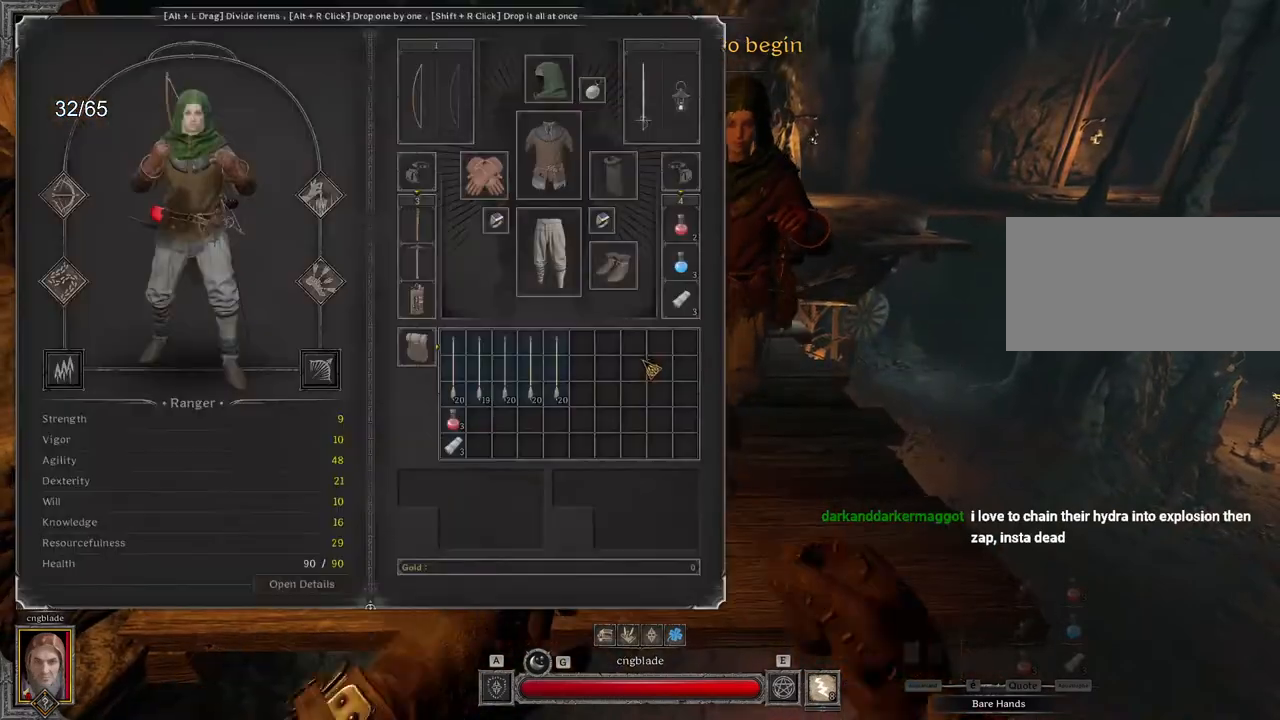
{"keys": ["s"], "mouse": [], "events": [[150, "s", "down"]]}
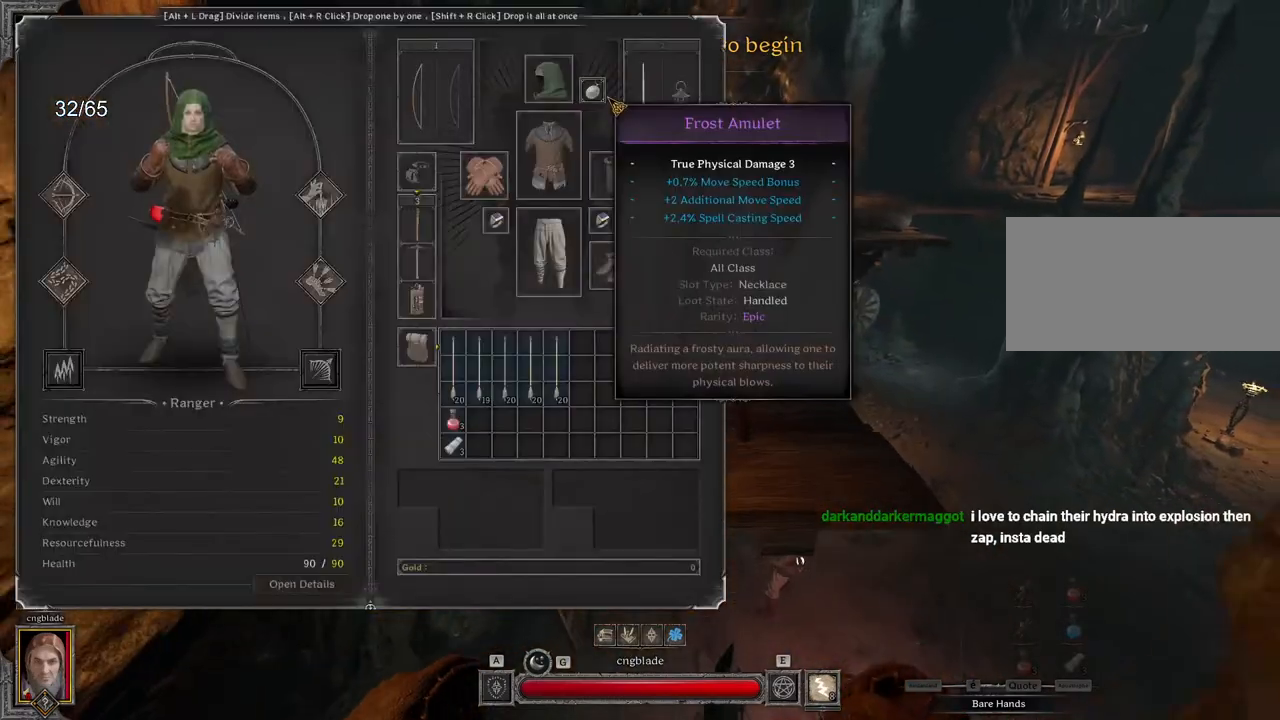
{"keys": ["d", "z"], "mouse": [], "events": [[233, "d", "down"], [233, "s", "up"], [400, "z", "down"]]}
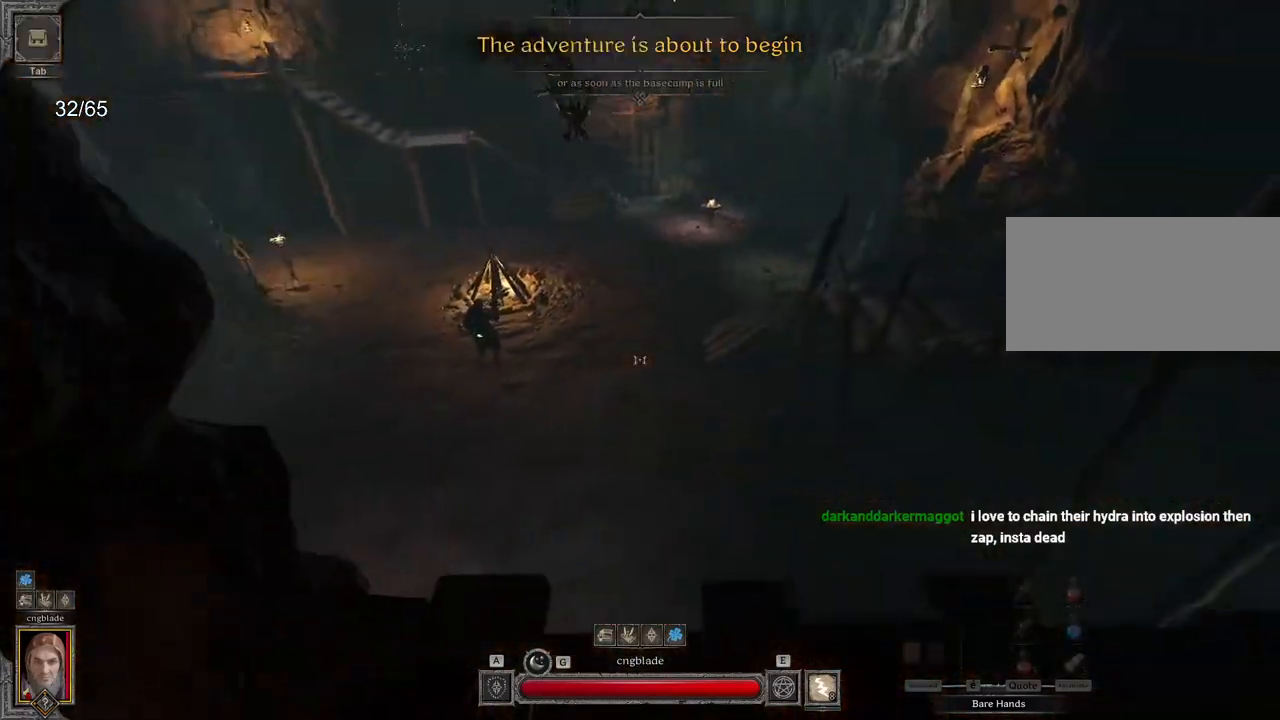
{"keys": ["d"], "mouse": [], "events": [[233, "z", "up"]]}
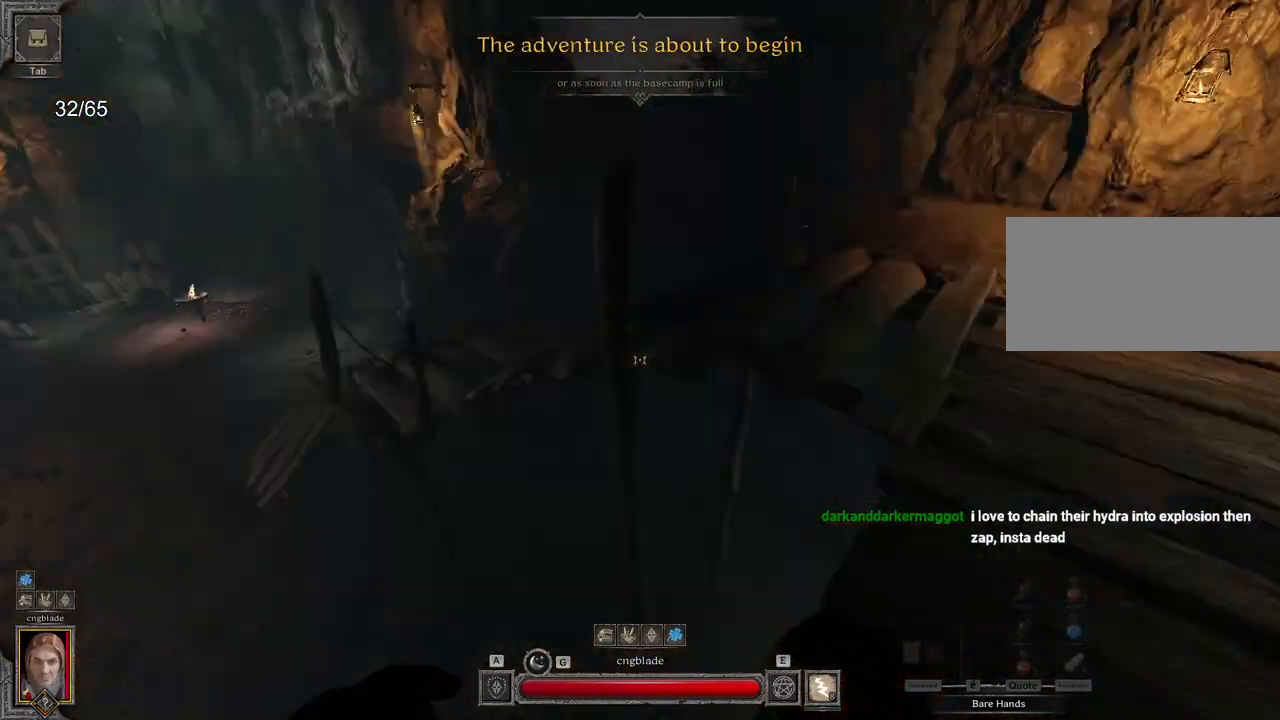
{"keys": ["d", "z"], "mouse": [], "events": [[50, "z", "down"]]}
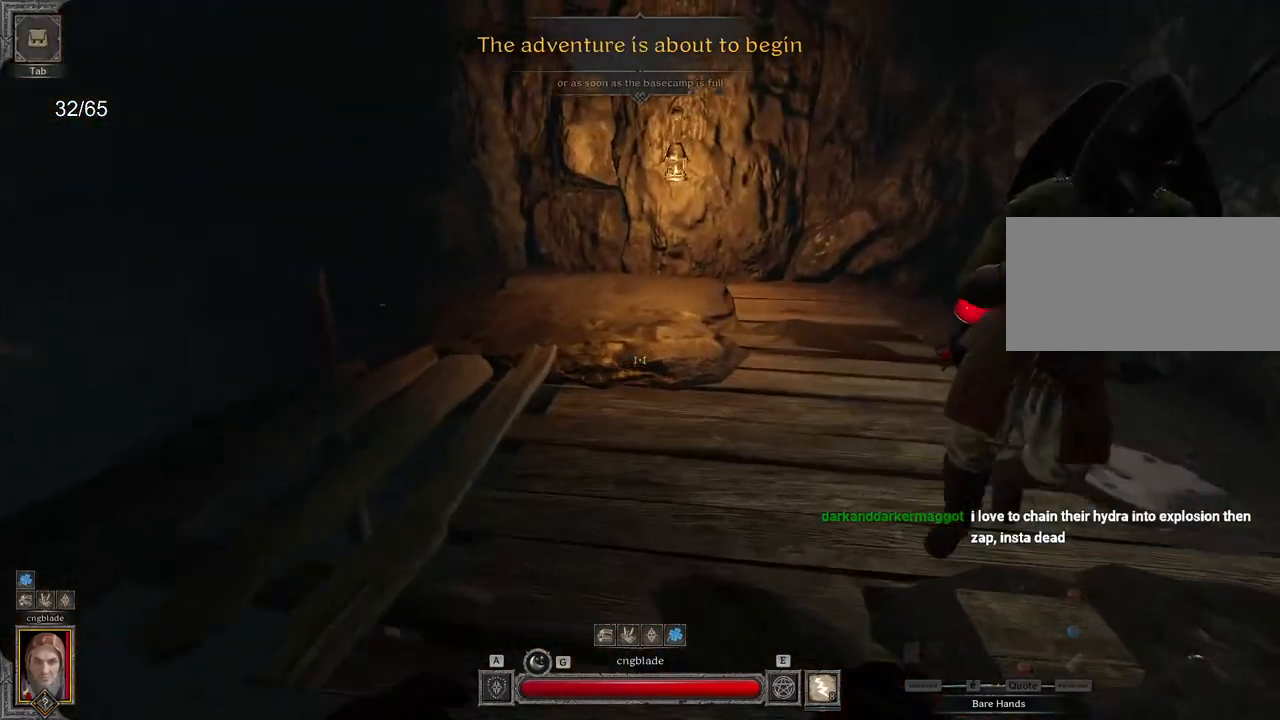
{"keys": ["d", "z"], "mouse": [], "events": [[67, "d", "up"], [250, "d", "down"]]}
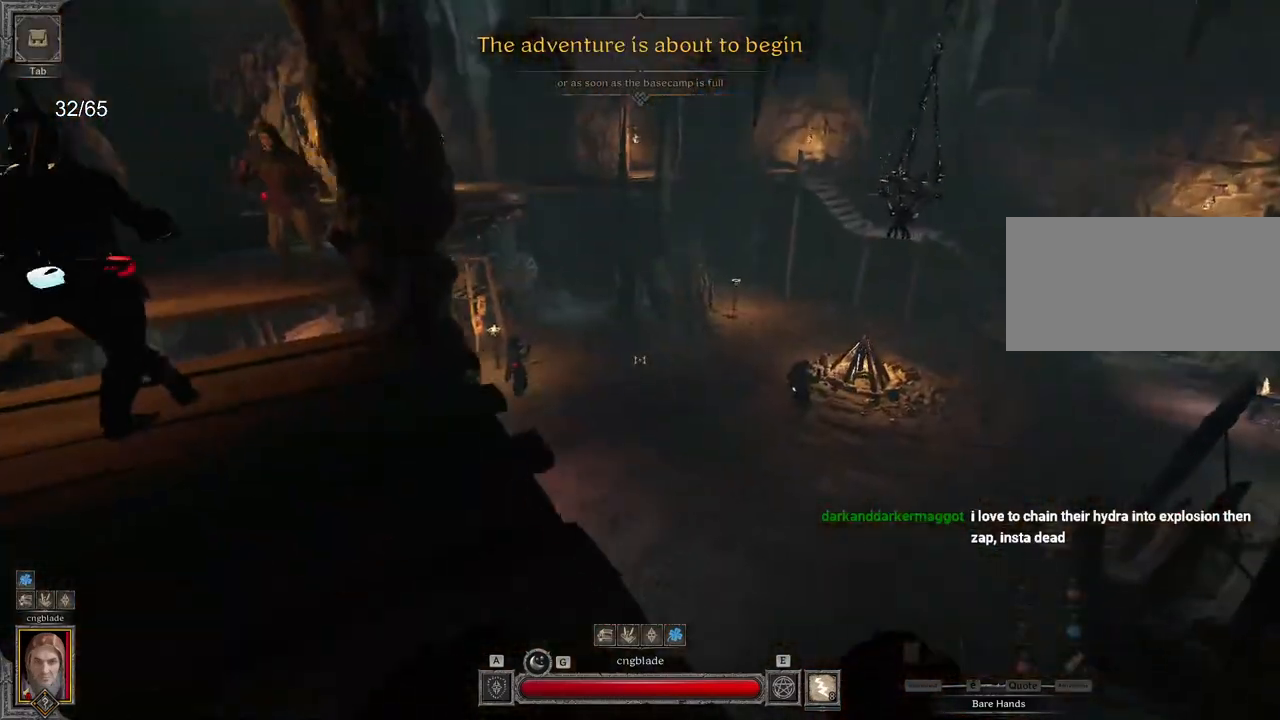
{"keys": ["d", "z"], "mouse": [], "events": [[50, "z", "up"], [483, "z", "down"]]}
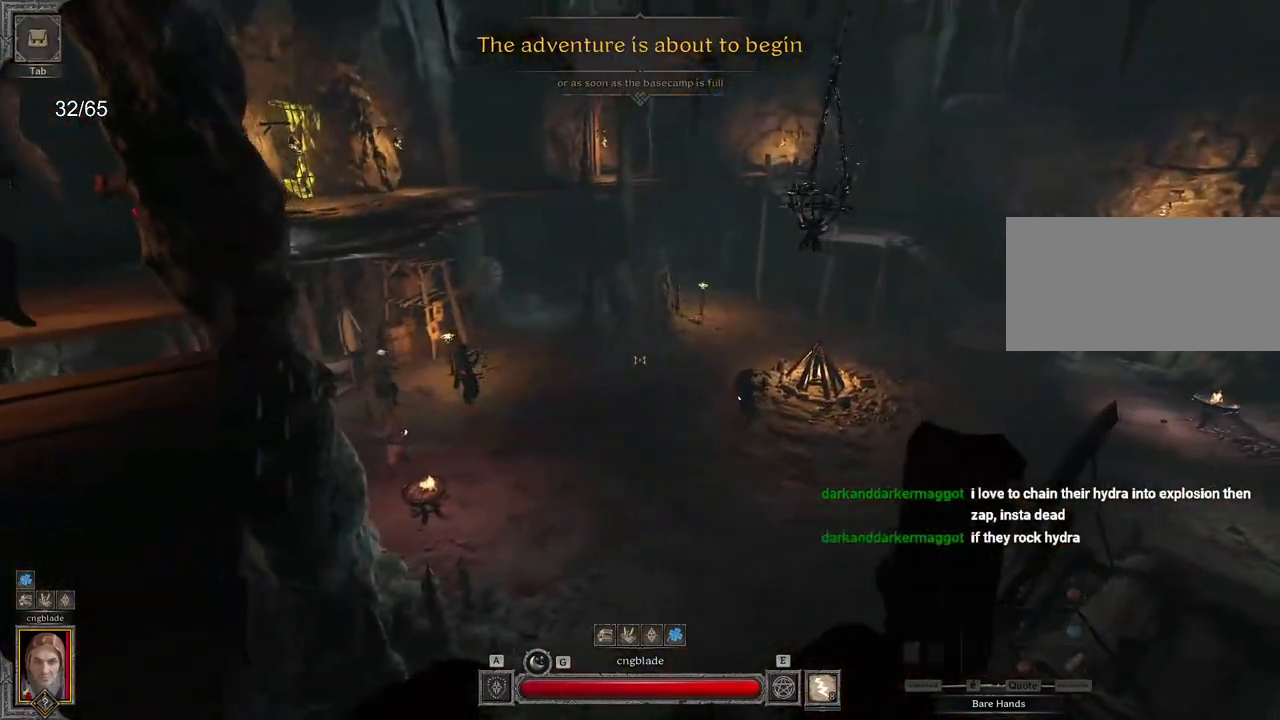
{"keys": ["d", "z"], "mouse": [], "events": []}
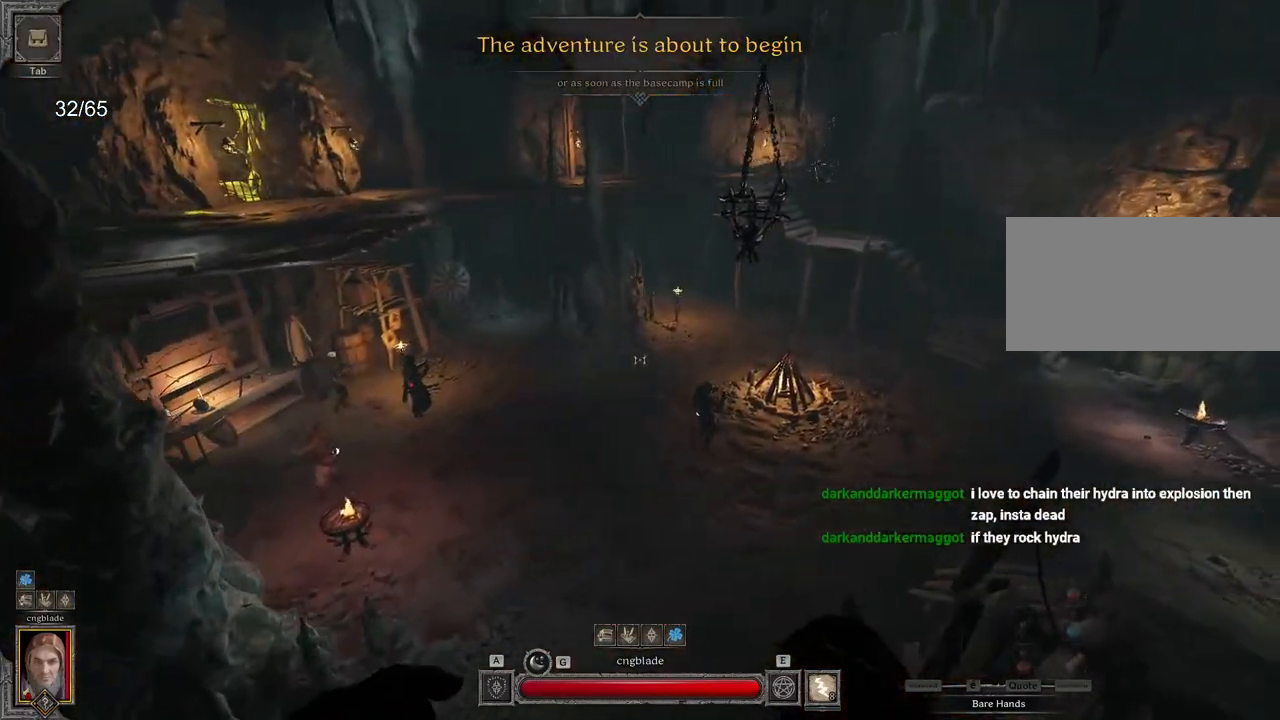
{"keys": ["space", "z"], "mouse": [], "events": [[150, "d", "up"], [450, "space", "down"]]}
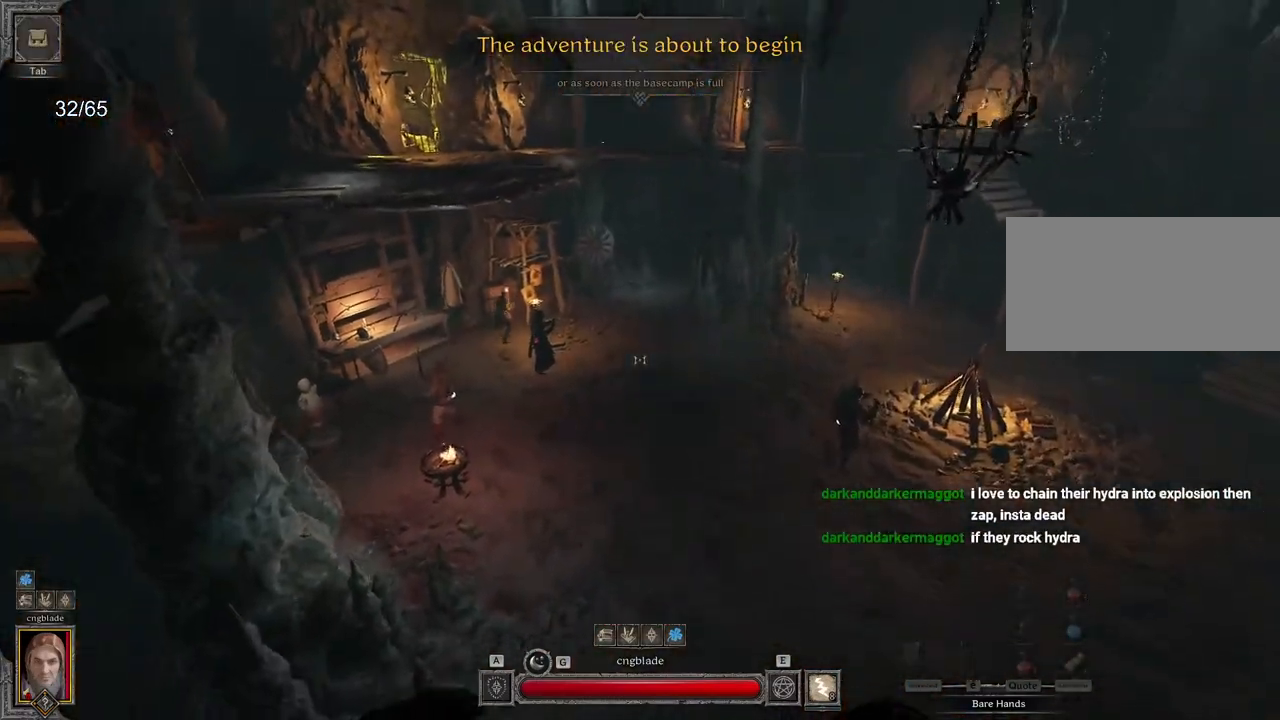
{"keys": ["z"], "mouse": [], "events": [[133, "space", "up"]]}
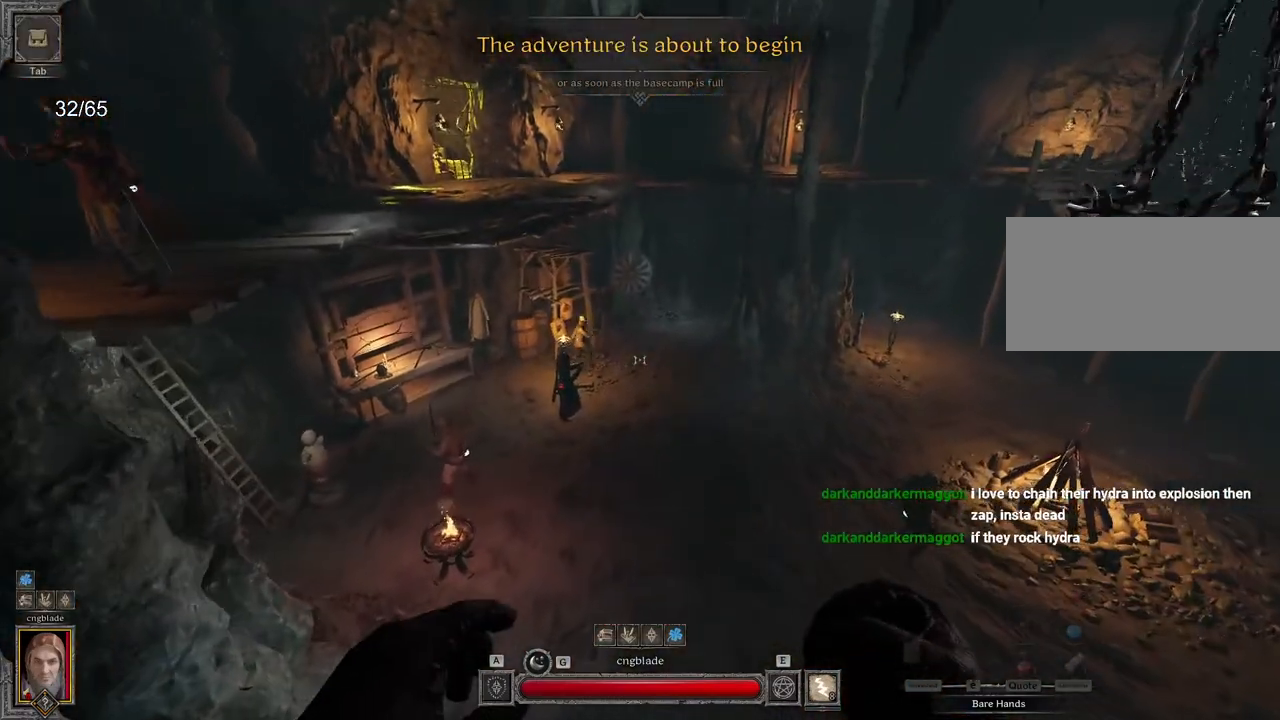
{"keys": ["d", "z"], "mouse": [], "events": [[483, "d", "down"]]}
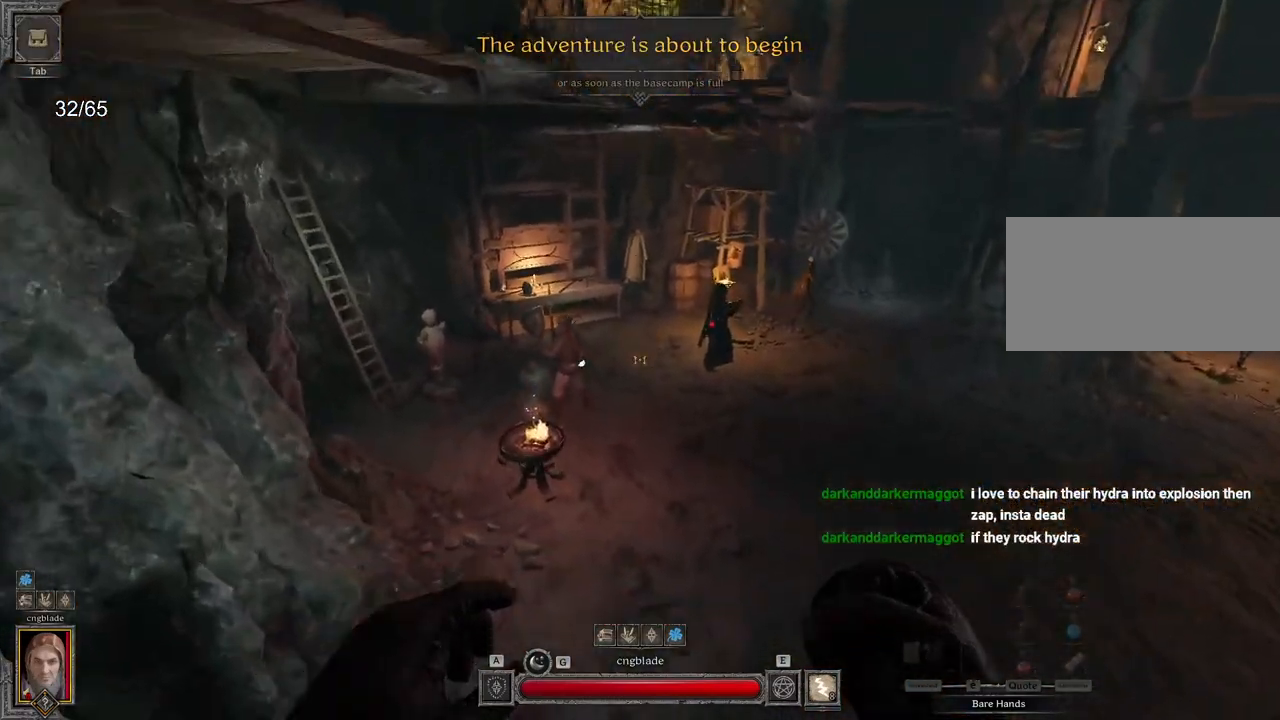
{"keys": ["d", "z"], "mouse": [], "events": []}